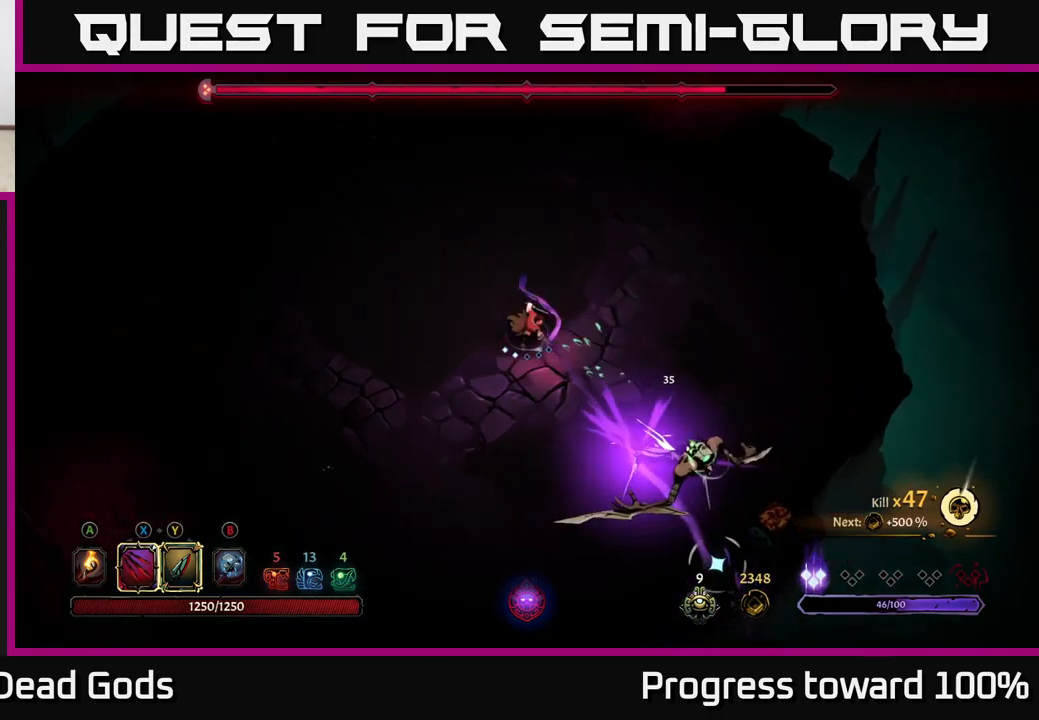
Gameplay with a controller (Xbox layout); each line is a JSON object with the inputs held at the frame after it. "events" lists button and stick changes between this image and that frame as [ms after this image, input, new state], when the widget could be followed in between.
{"buttons": [], "left_stick": "center", "right_stick": "center", "events": [[100, "X", "up"], [133, "left_stick", "center"], [333, "X", "down"], [433, "X", "up"]]}
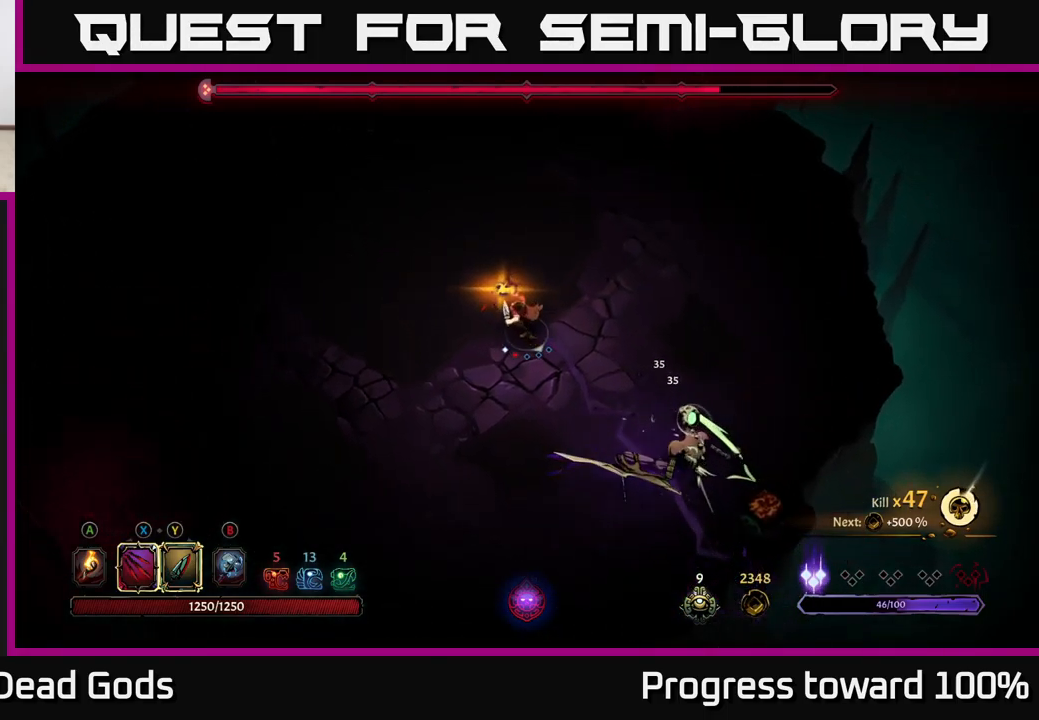
{"buttons": [], "left_stick": "up-left", "right_stick": "center", "events": [[150, "left_stick", "left"], [333, "left_stick", "up-left"]]}
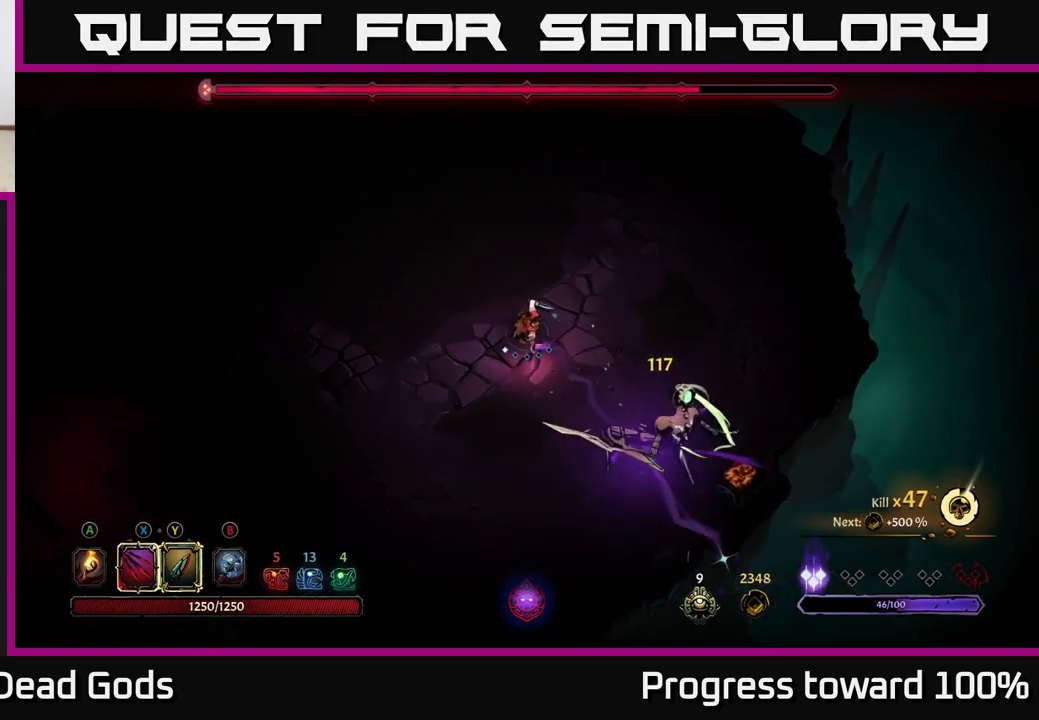
{"buttons": [], "left_stick": "up-left", "right_stick": "center", "events": []}
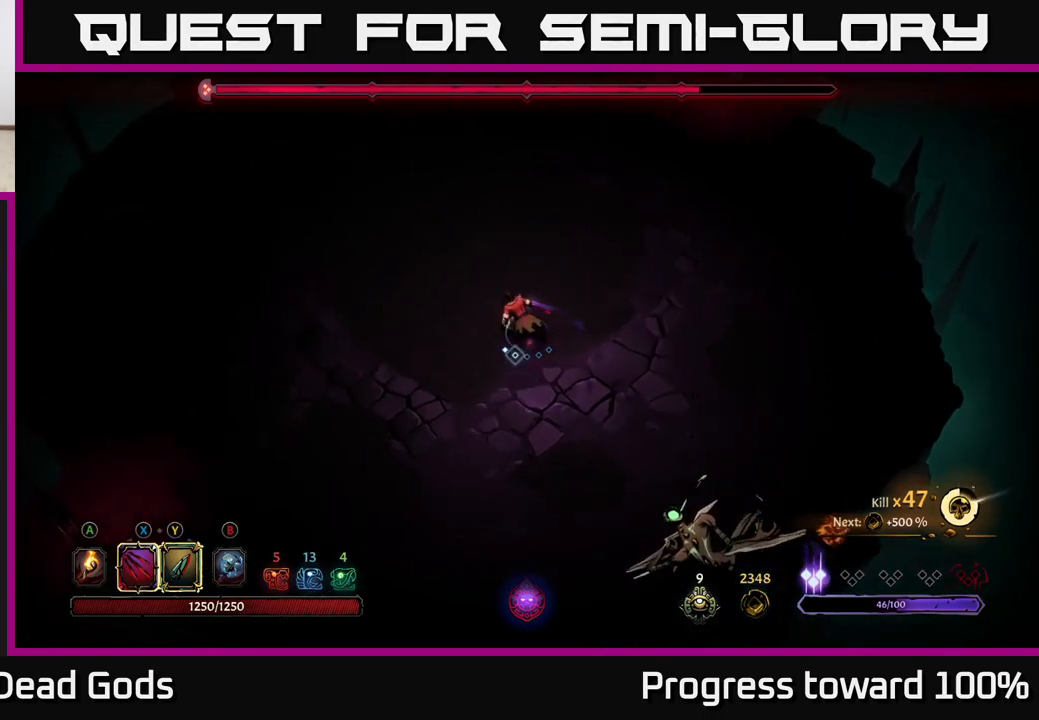
{"buttons": [], "left_stick": "up-left", "right_stick": "center", "events": []}
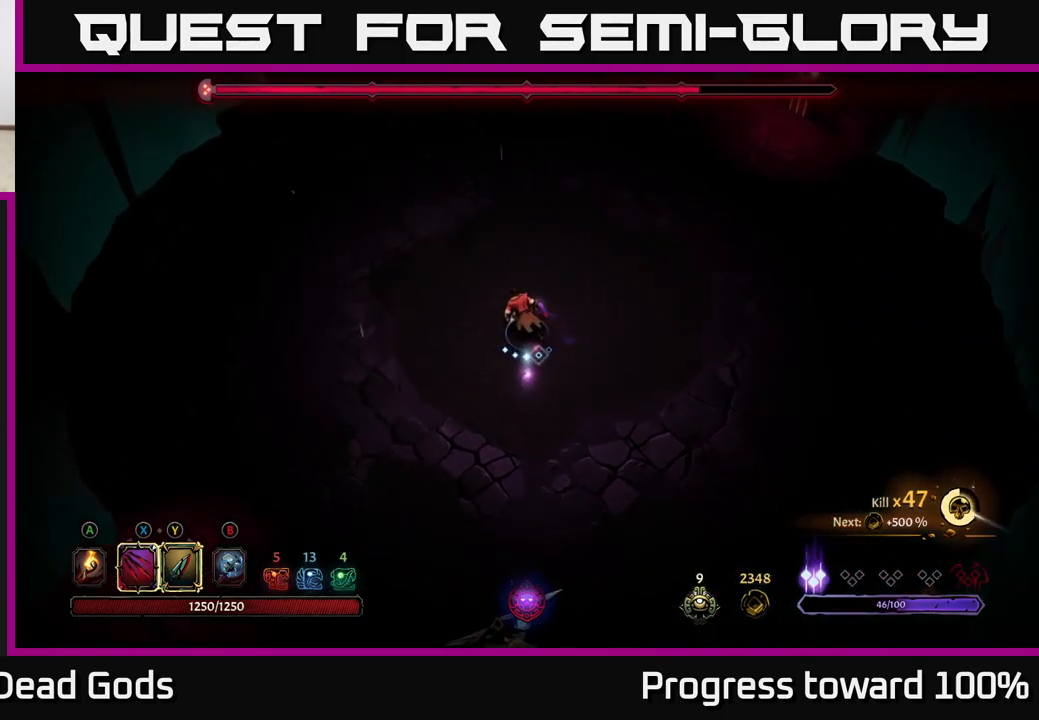
{"buttons": [], "left_stick": "down", "right_stick": "center", "events": [[317, "left_stick", "down-left"], [367, "X", "down"], [400, "left_stick", "down"], [483, "X", "up"]]}
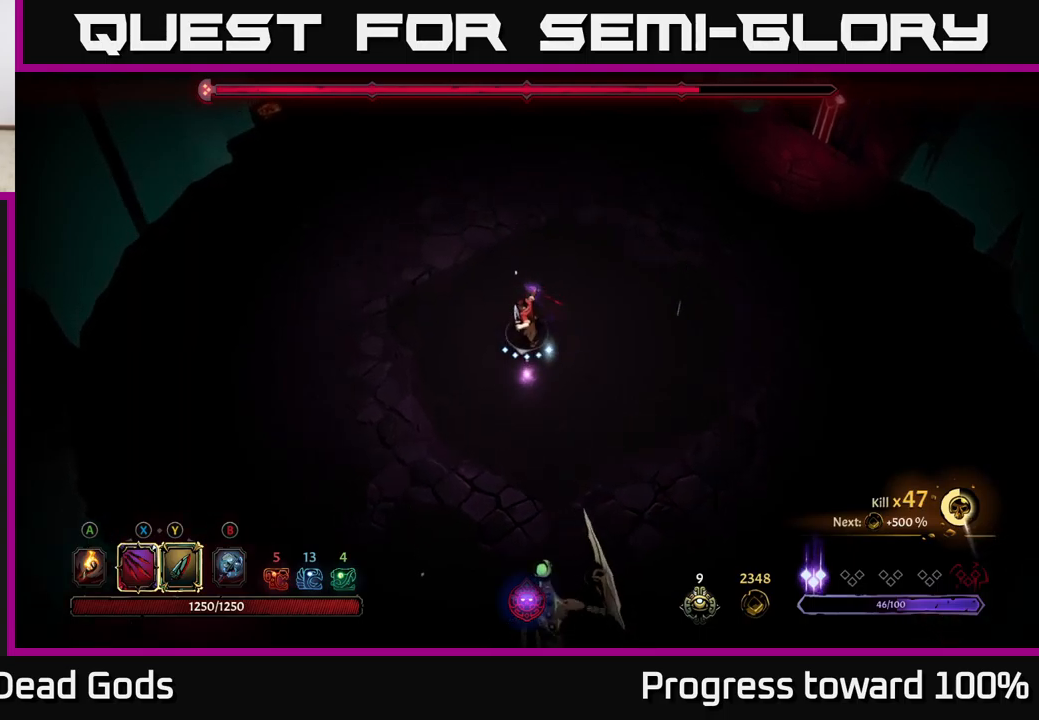
{"buttons": [], "left_stick": "center", "right_stick": "center", "events": [[100, "X", "down"], [217, "X", "up"], [333, "X", "down"], [450, "X", "up"], [500, "left_stick", "center"]]}
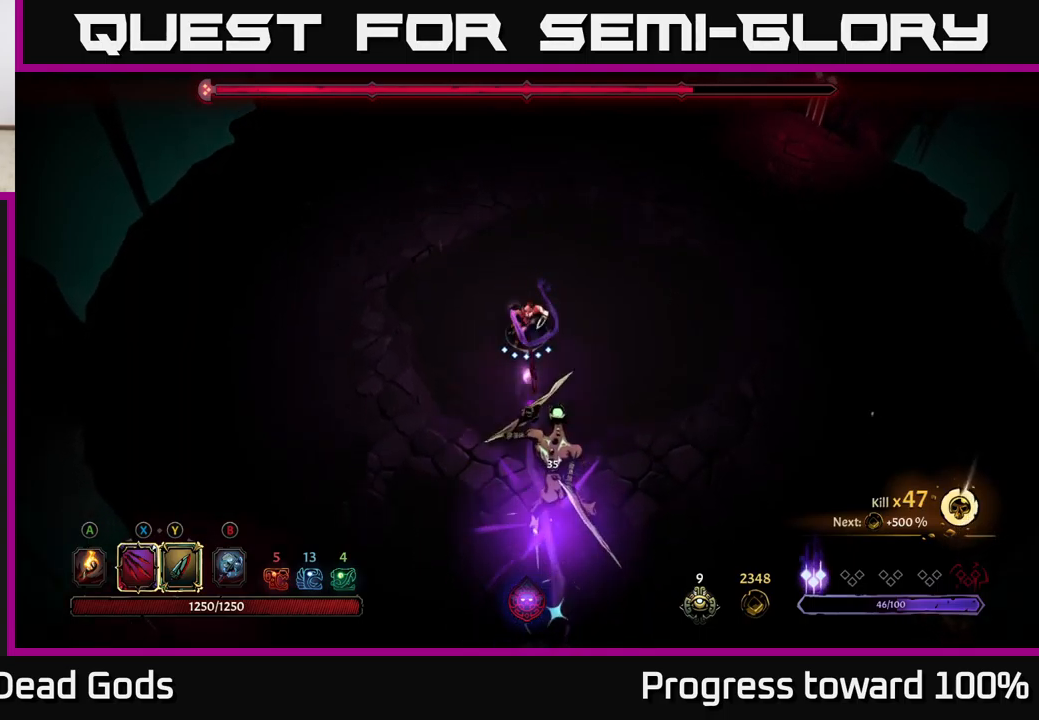
{"buttons": [], "left_stick": "center", "right_stick": "center", "events": [[33, "X", "down"], [150, "X", "up"]]}
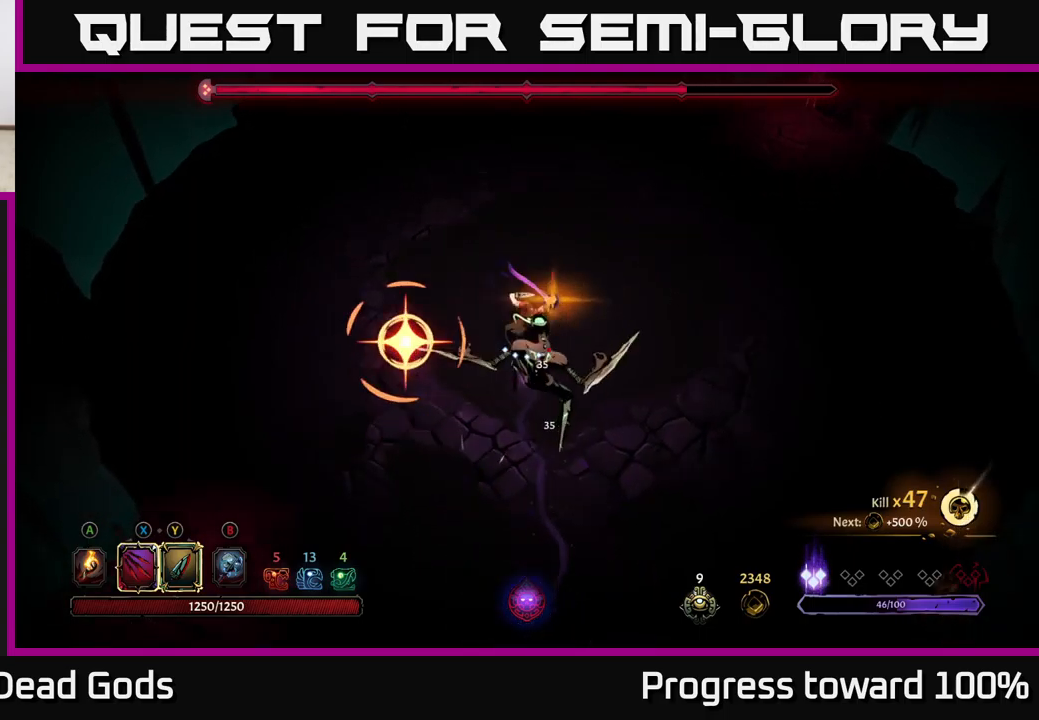
{"buttons": [], "left_stick": "up-right", "right_stick": "center", "events": [[200, "left_stick", "up-right"]]}
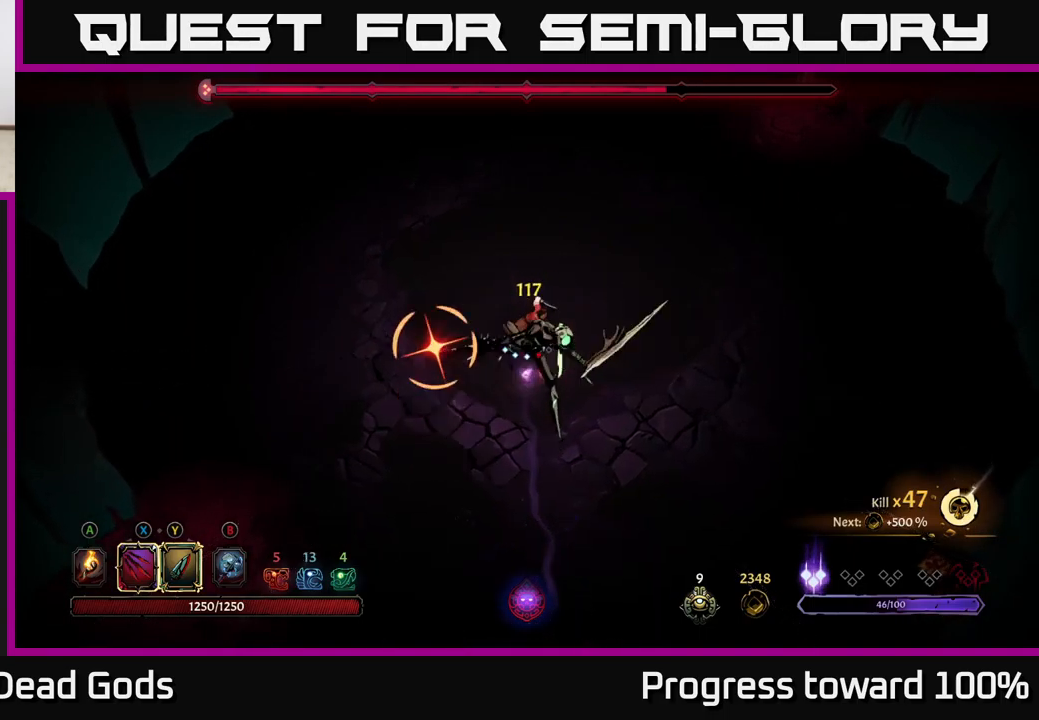
{"buttons": [], "left_stick": "right", "right_stick": "center", "events": [[17, "R2", "down"], [33, "left_stick", "right"], [367, "R2", "up"]]}
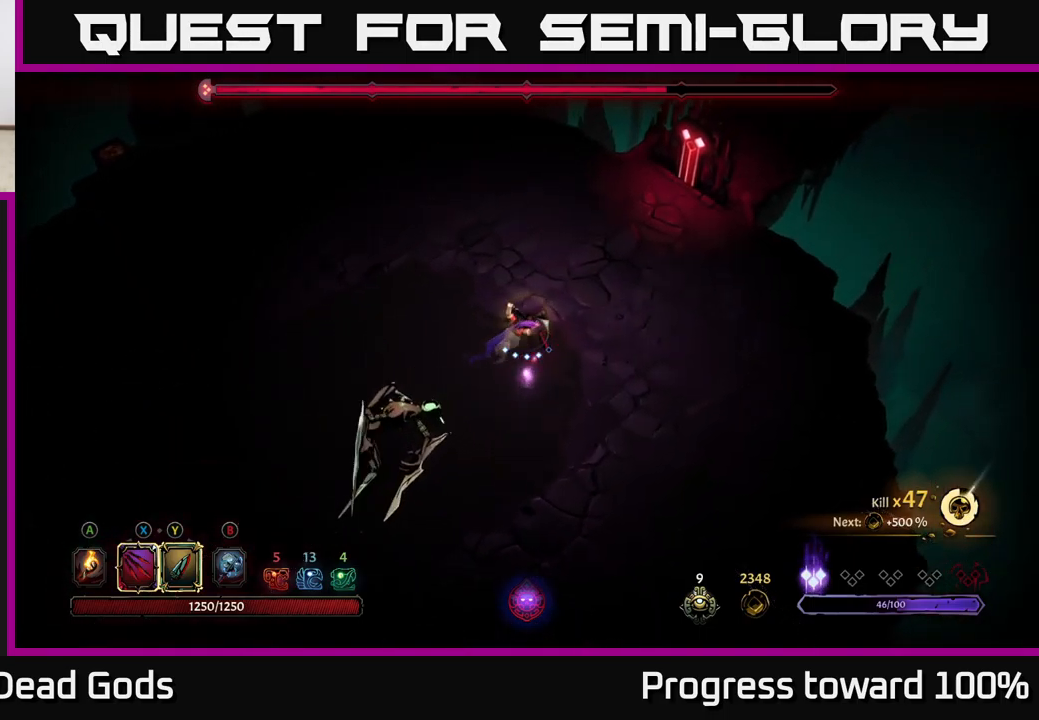
{"buttons": ["R2"], "left_stick": "down-left", "right_stick": "center", "events": [[283, "R2", "down"], [300, "left_stick", "down-left"]]}
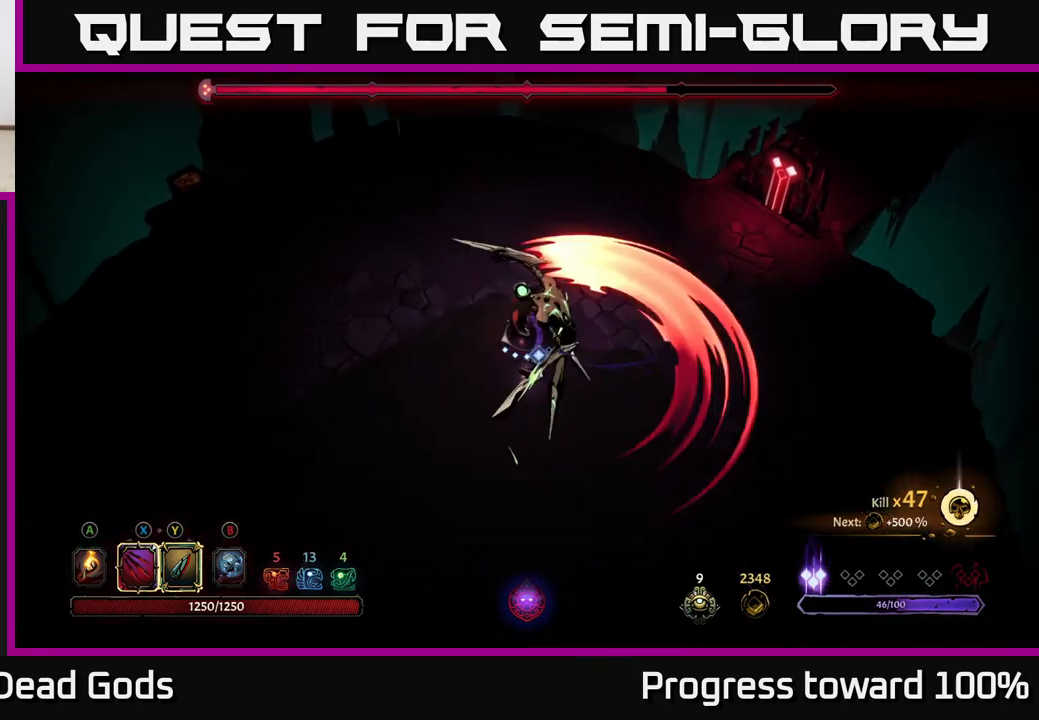
{"buttons": ["X"], "left_stick": "down-right", "right_stick": "center", "events": [[67, "left_stick", "left"], [200, "R2", "up"], [283, "left_stick", "down-left"], [450, "left_stick", "down-right"], [467, "X", "down"]]}
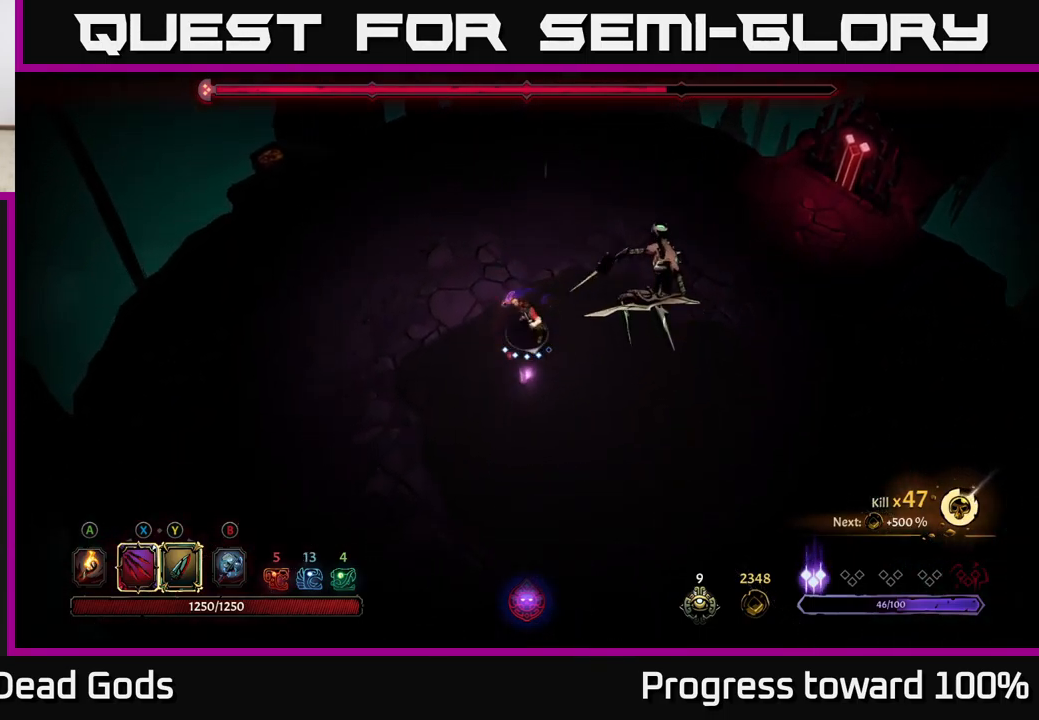
{"buttons": [], "left_stick": "right", "right_stick": "center", "events": [[83, "X", "up"], [233, "X", "down"], [317, "left_stick", "right"], [433, "X", "up"]]}
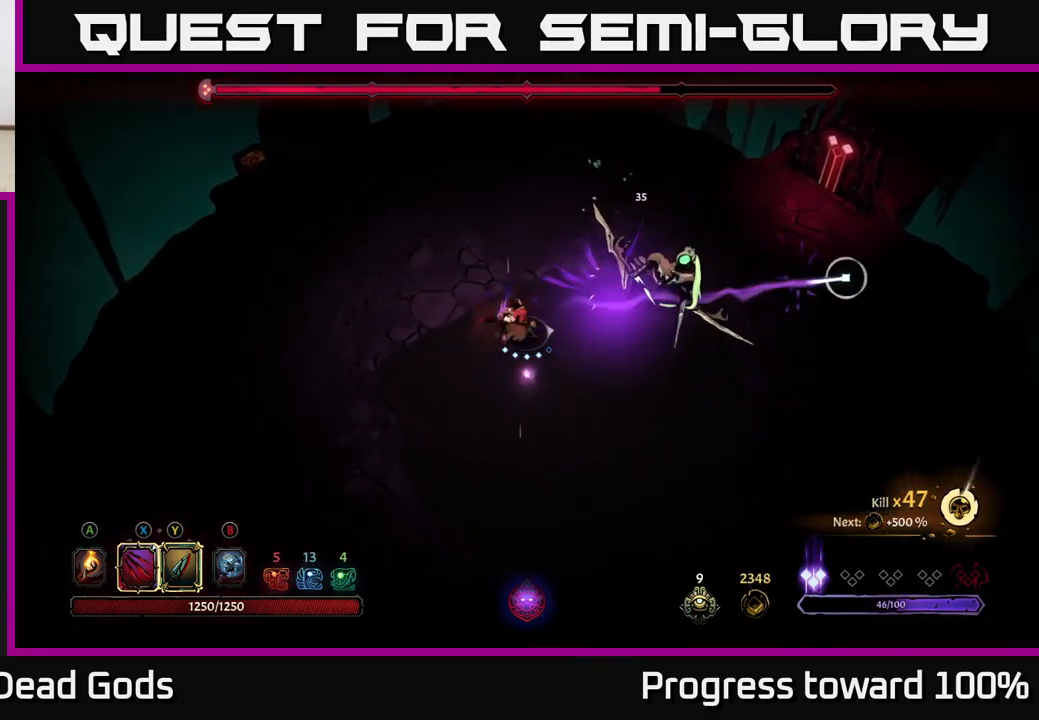
{"buttons": [], "left_stick": "right", "right_stick": "center", "events": [[133, "Y", "down"], [217, "Y", "up"]]}
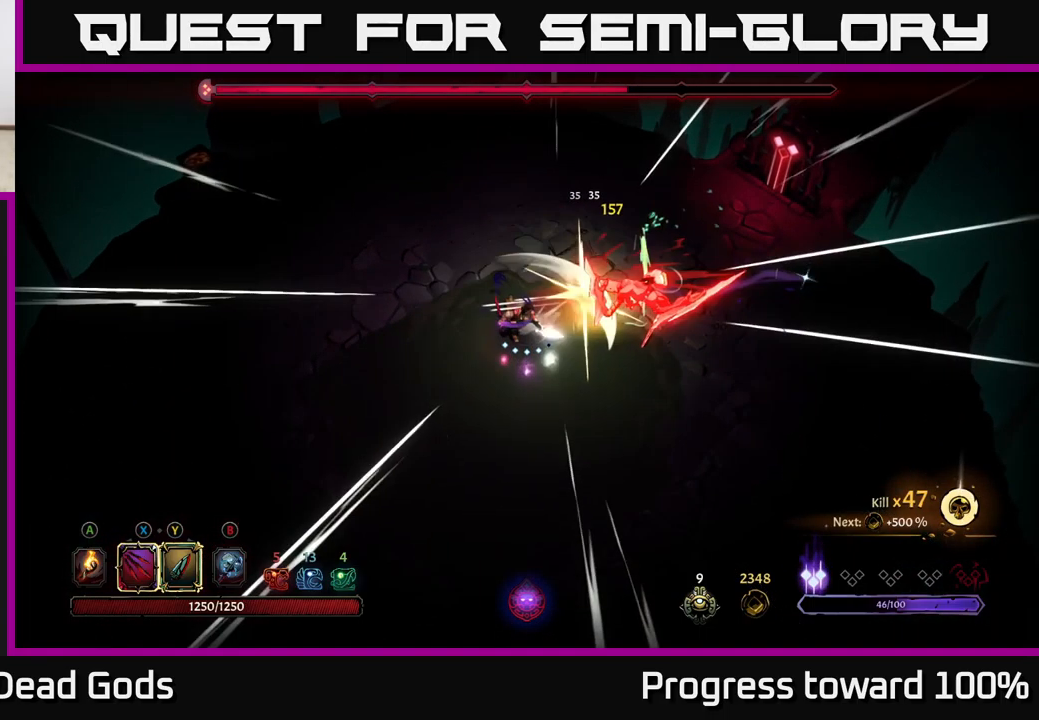
{"buttons": [], "left_stick": "down", "right_stick": "center", "events": [[33, "left_stick", "center"], [167, "left_stick", "down"]]}
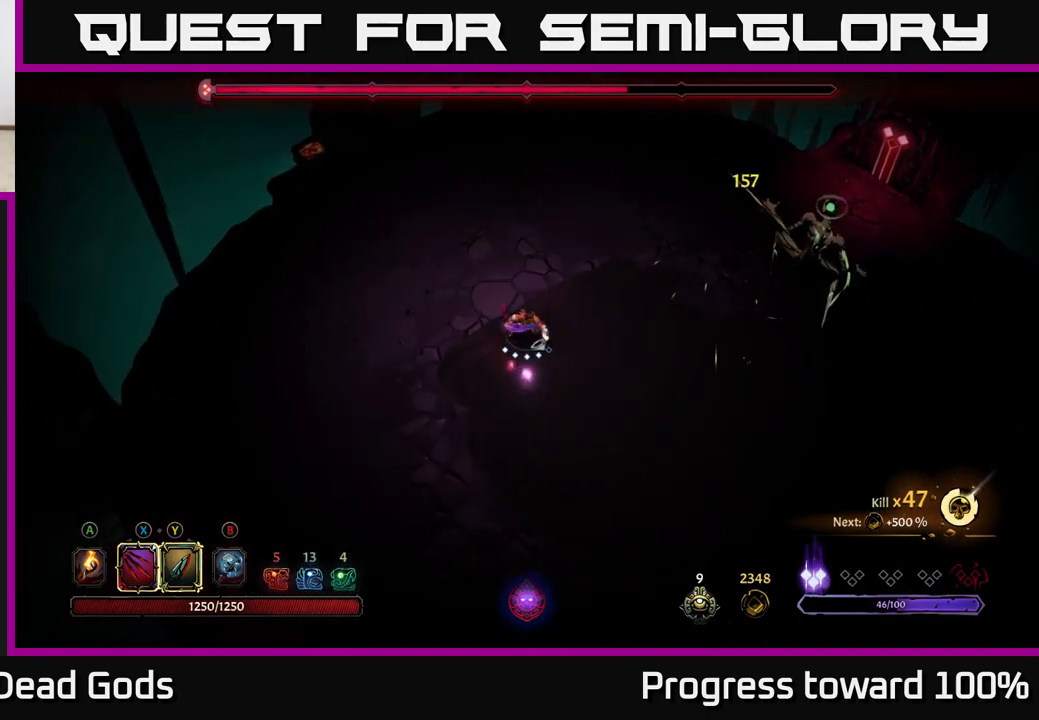
{"buttons": [], "left_stick": "right", "right_stick": "center", "events": [[200, "left_stick", "right"], [217, "X", "down"], [300, "X", "up"]]}
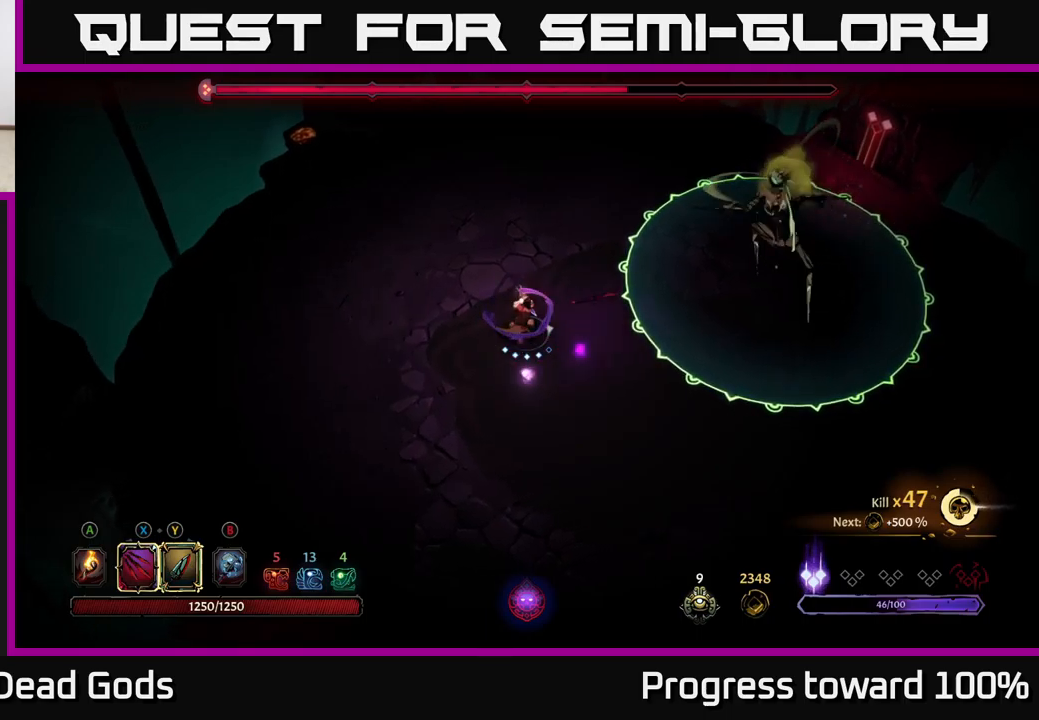
{"buttons": [], "left_stick": "center", "right_stick": "center", "events": [[134, "left_stick", "center"], [200, "X", "down"], [284, "X", "up"]]}
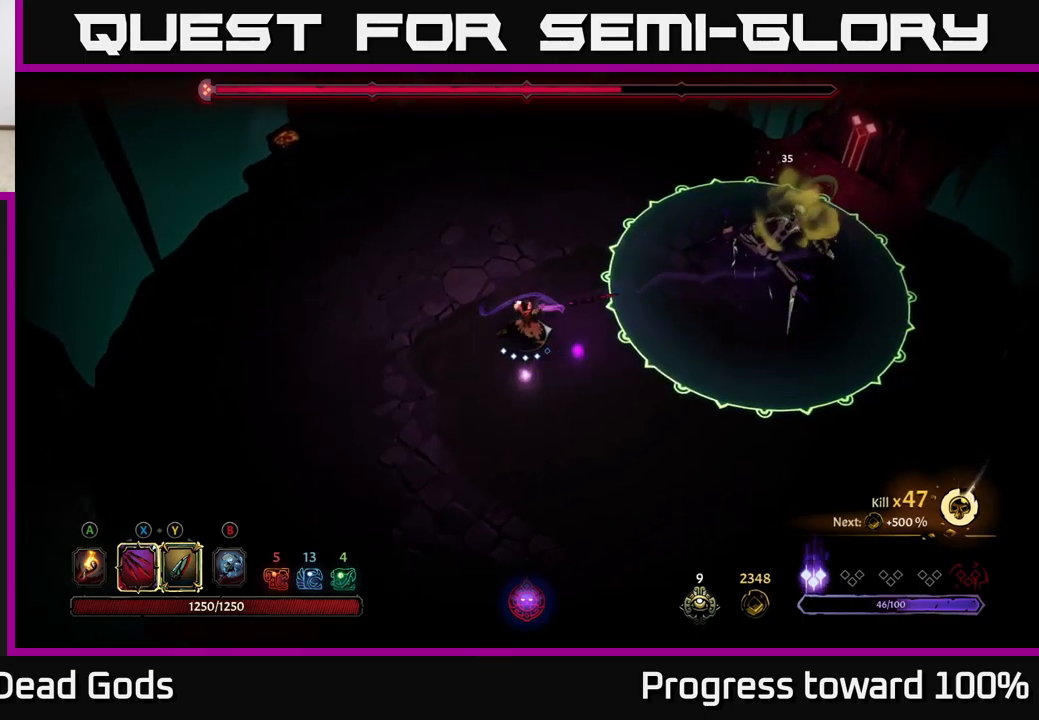
{"buttons": [], "left_stick": "center", "right_stick": "center", "events": [[34, "X", "down"], [150, "X", "up"], [234, "X", "down"], [334, "X", "up"]]}
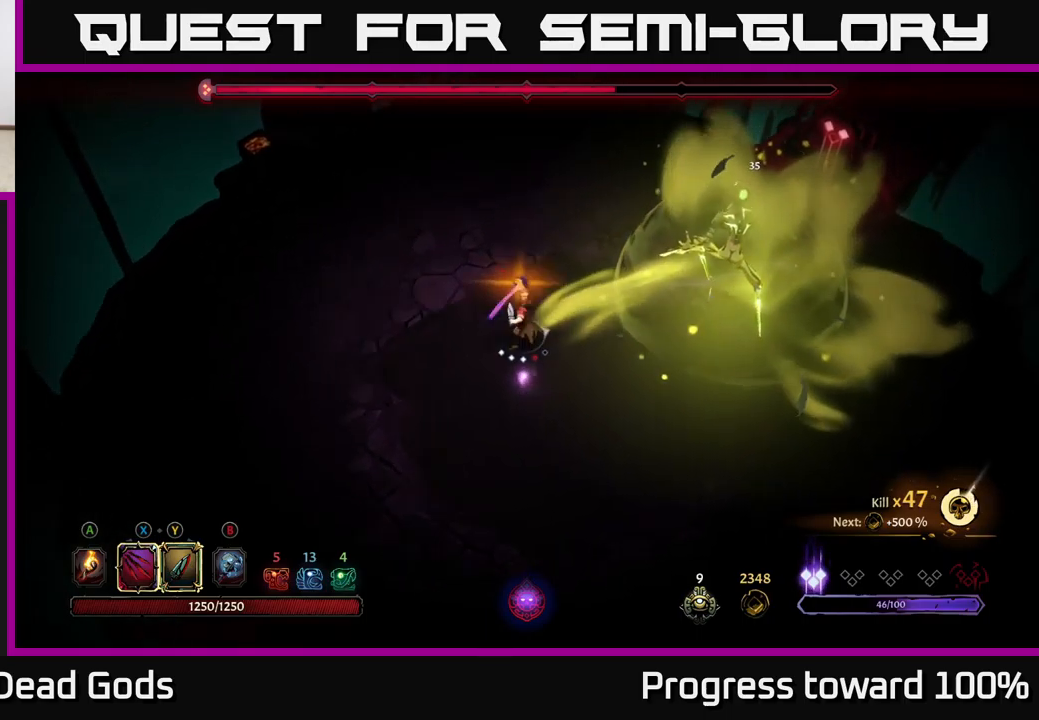
{"buttons": ["Y"], "left_stick": "right", "right_stick": "center", "events": [[234, "left_stick", "down"], [450, "left_stick", "right"], [484, "Y", "down"]]}
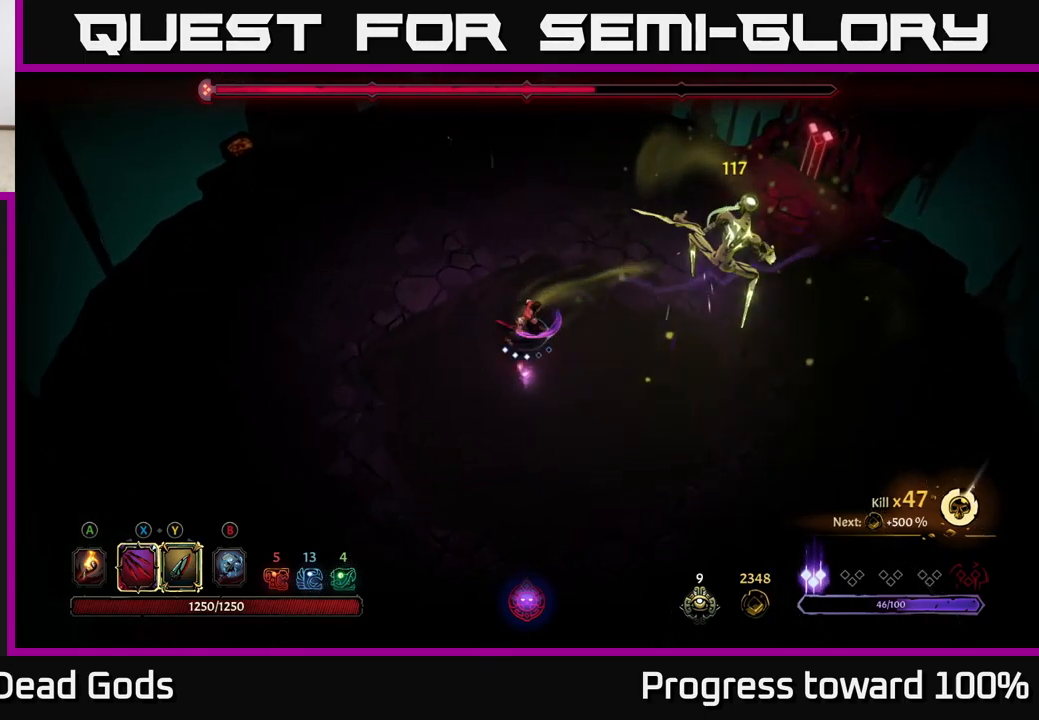
{"buttons": [], "left_stick": "right", "right_stick": "center", "events": [[284, "Y", "up"]]}
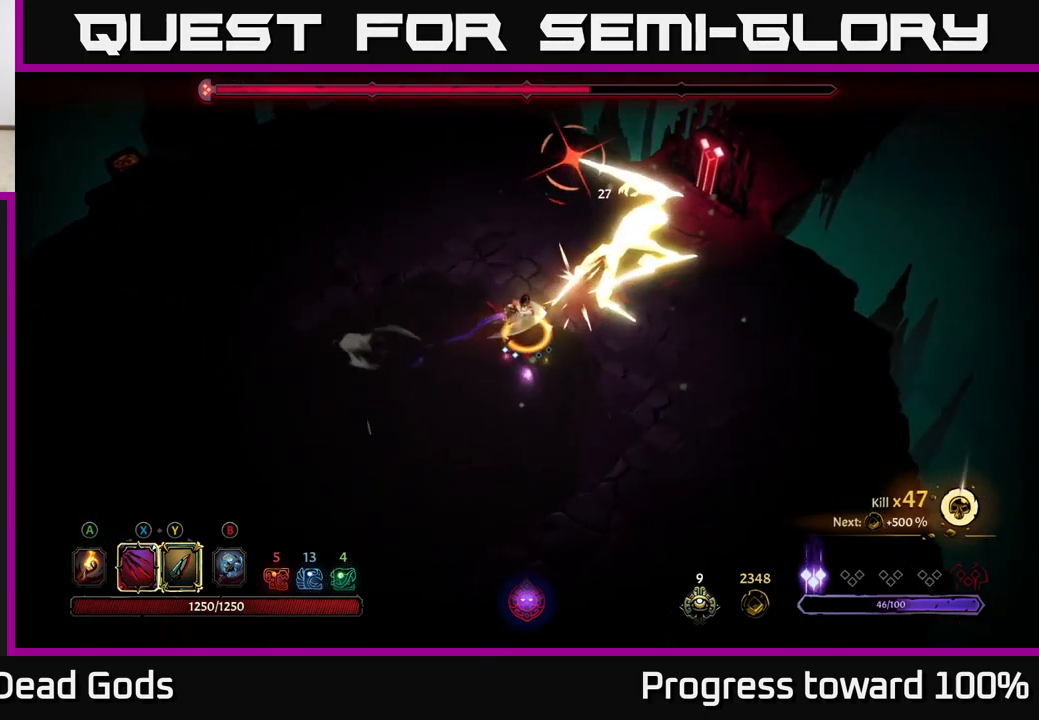
{"buttons": [], "left_stick": "down-right", "right_stick": "center", "events": [[17, "left_stick", "center"], [84, "left_stick", "down"], [117, "R2", "down"], [284, "R2", "up"], [300, "left_stick", "down-right"]]}
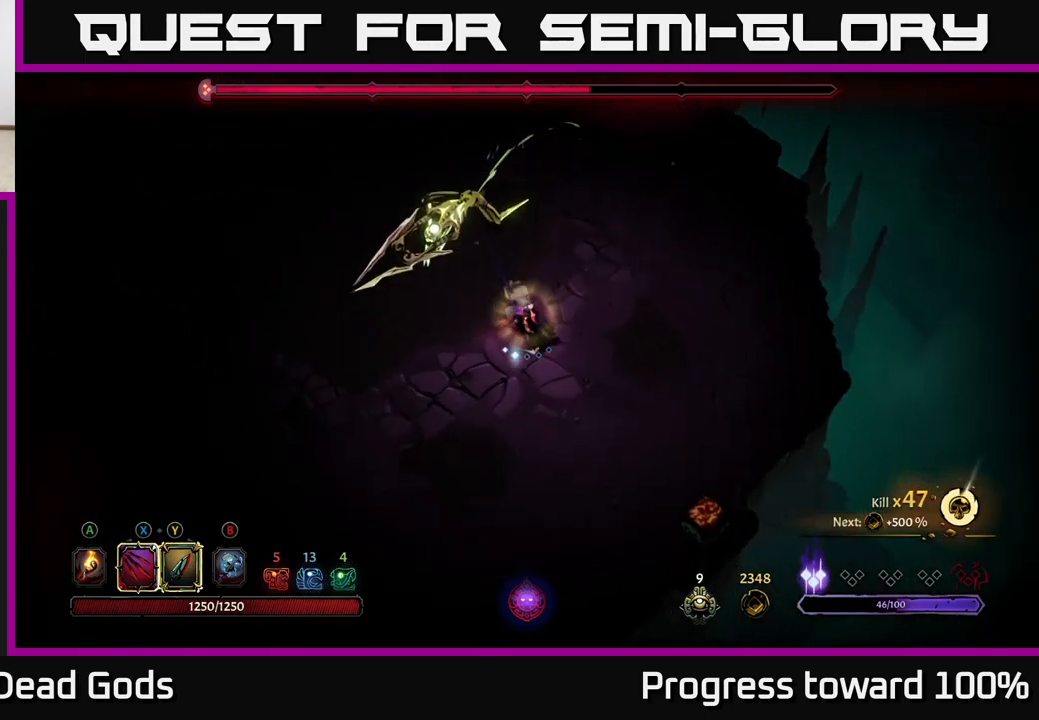
{"buttons": [], "left_stick": "up", "right_stick": "center", "events": [[100, "left_stick", "right"], [267, "left_stick", "up"]]}
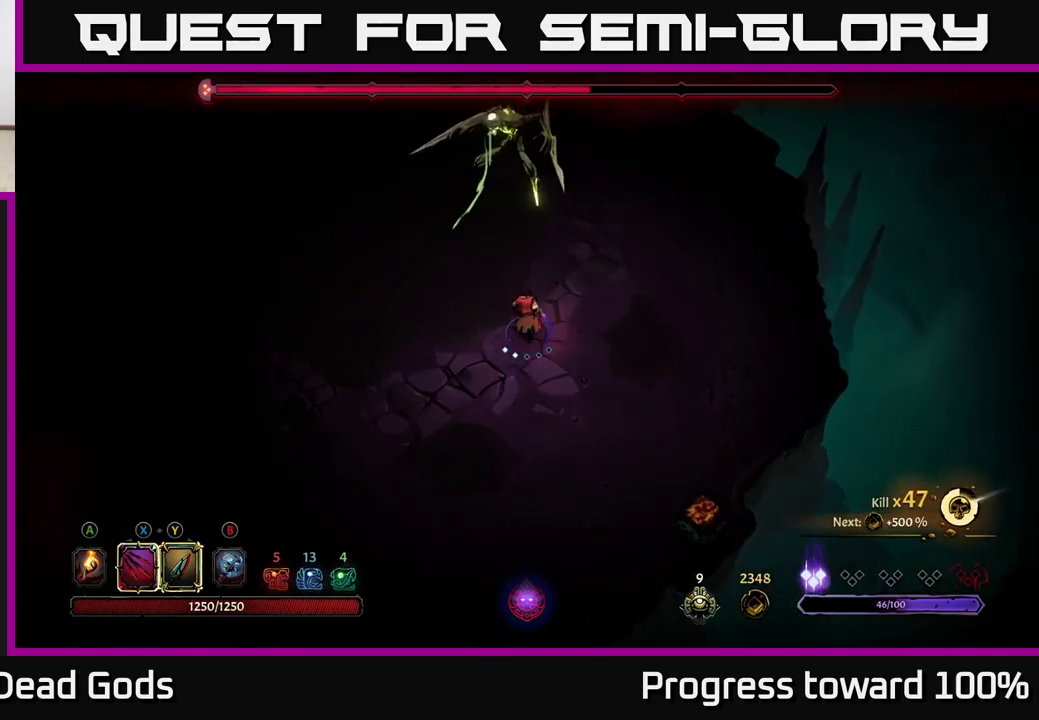
{"buttons": ["X"], "left_stick": "up", "right_stick": "center", "events": [[134, "X", "down"], [234, "X", "up"], [417, "X", "down"]]}
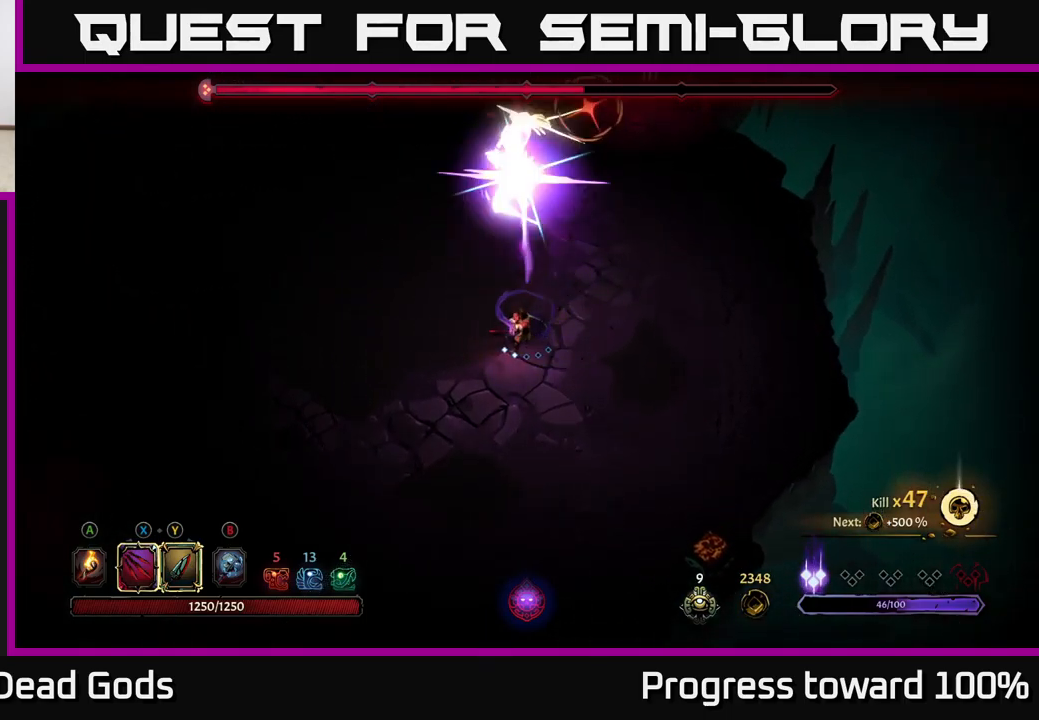
{"buttons": [], "left_stick": "down-left", "right_stick": "center", "events": [[34, "X", "up"], [84, "left_stick", "left"], [150, "left_stick", "down-left"], [184, "R2", "down"], [450, "R2", "up"]]}
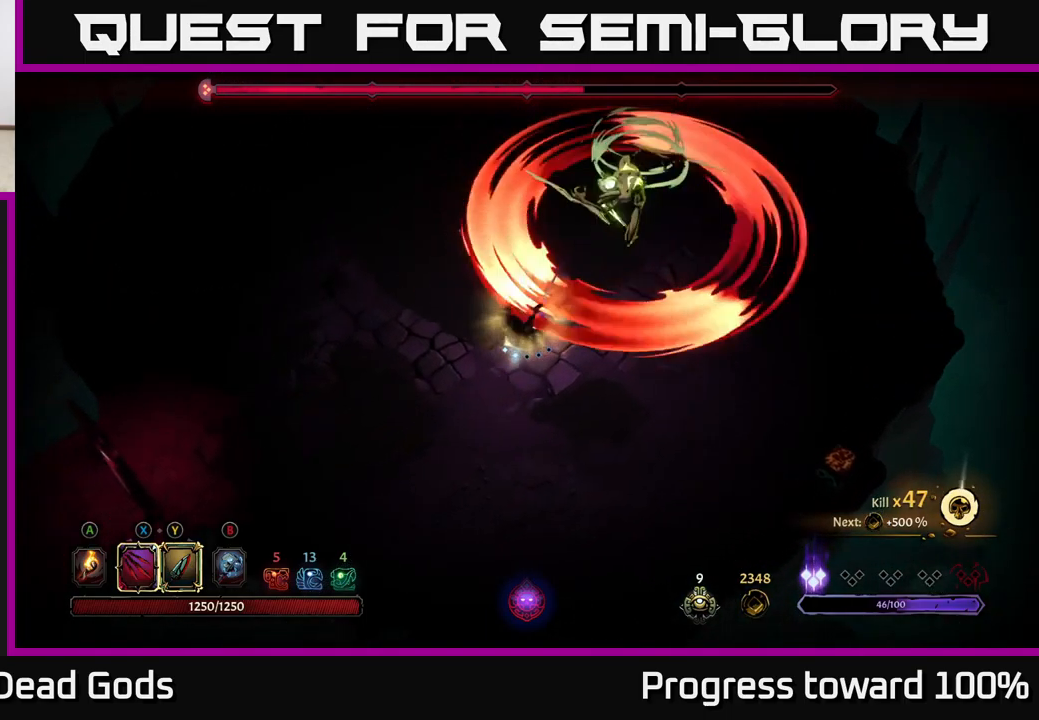
{"buttons": ["R2"], "left_stick": "down-left", "right_stick": "center", "events": [[17, "R2", "down"], [117, "R2", "up"], [184, "R2", "down"], [267, "R2", "up"], [334, "R2", "down"], [434, "R2", "up"], [484, "R2", "down"]]}
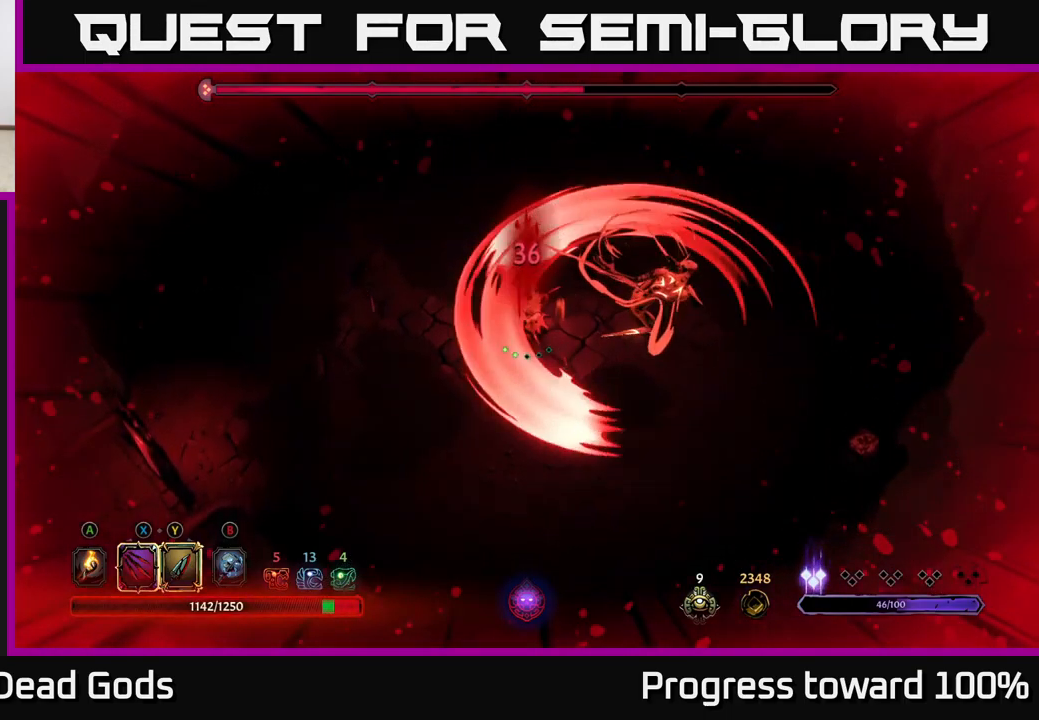
{"buttons": [], "left_stick": "right", "right_stick": "center", "events": [[84, "R2", "up"], [150, "R2", "down"], [250, "R2", "up"], [250, "left_stick", "down-right"], [350, "left_stick", "right"]]}
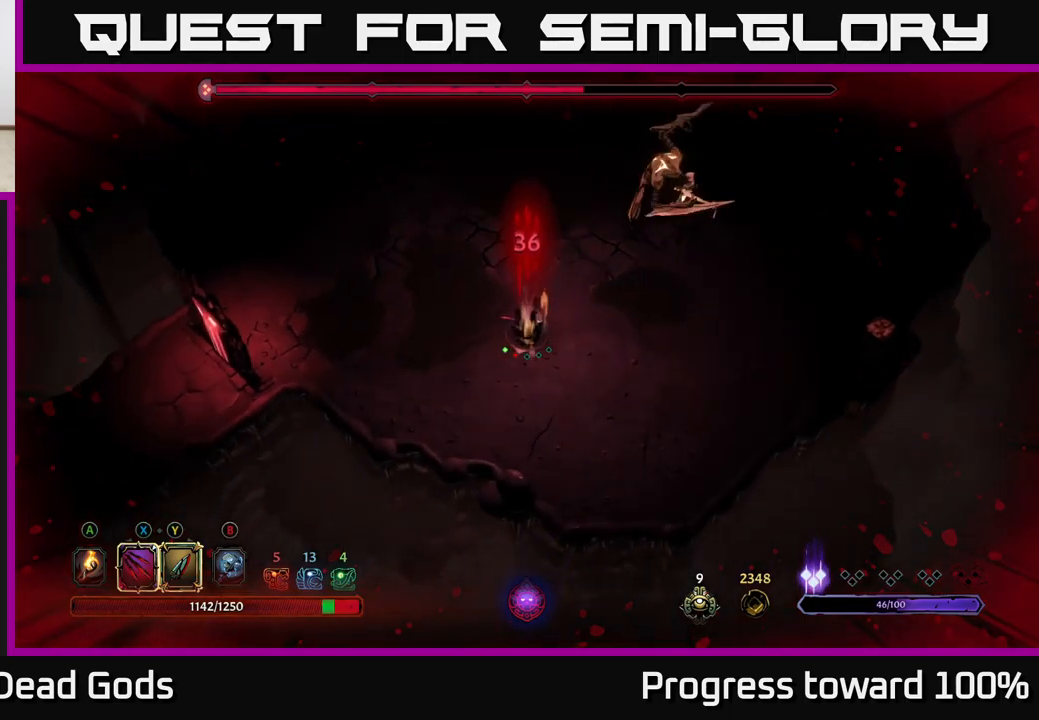
{"buttons": [], "left_stick": "up-left", "right_stick": "center", "events": [[133, "left_stick", "up-right"], [333, "left_stick", "up-left"]]}
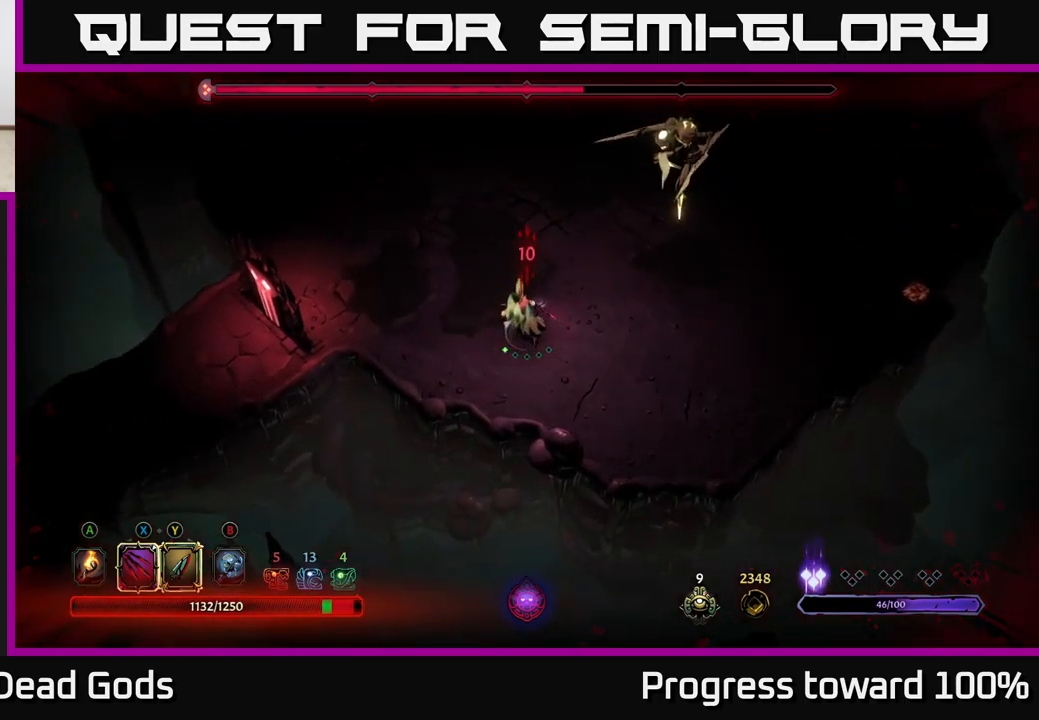
{"buttons": [], "left_stick": "up-left", "right_stick": "center", "events": []}
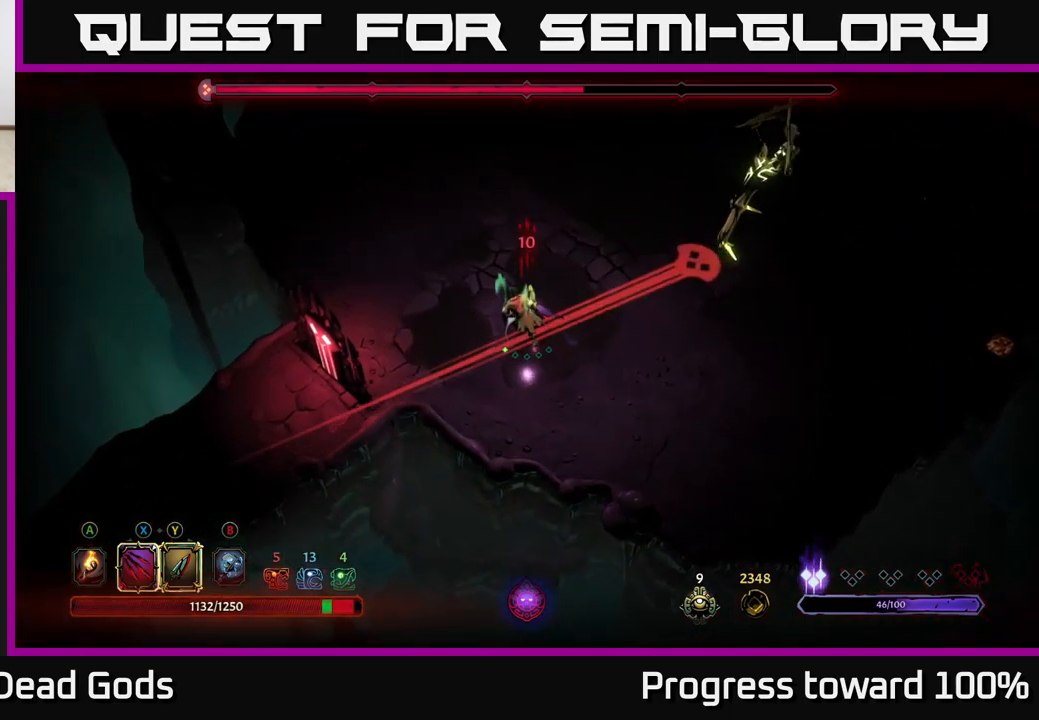
{"buttons": [], "left_stick": "up-left", "right_stick": "center", "events": [[83, "R2", "down"], [116, "left_stick", "up"], [400, "R2", "up"], [433, "left_stick", "up-left"]]}
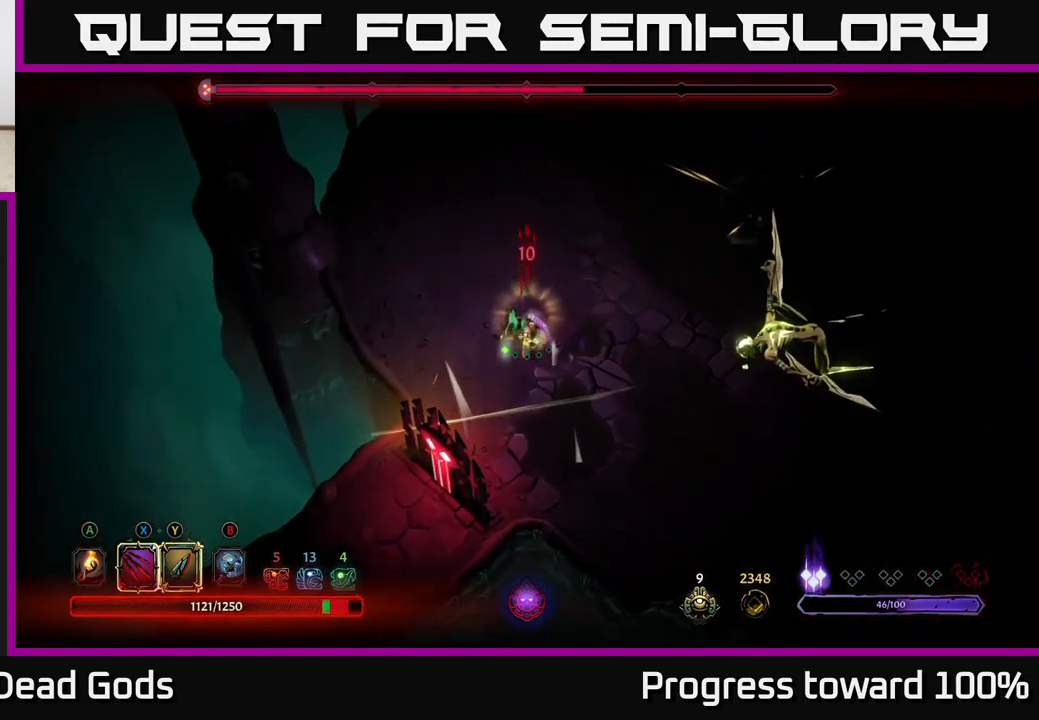
{"buttons": [], "left_stick": "up", "right_stick": "center", "events": [[166, "left_stick", "up"]]}
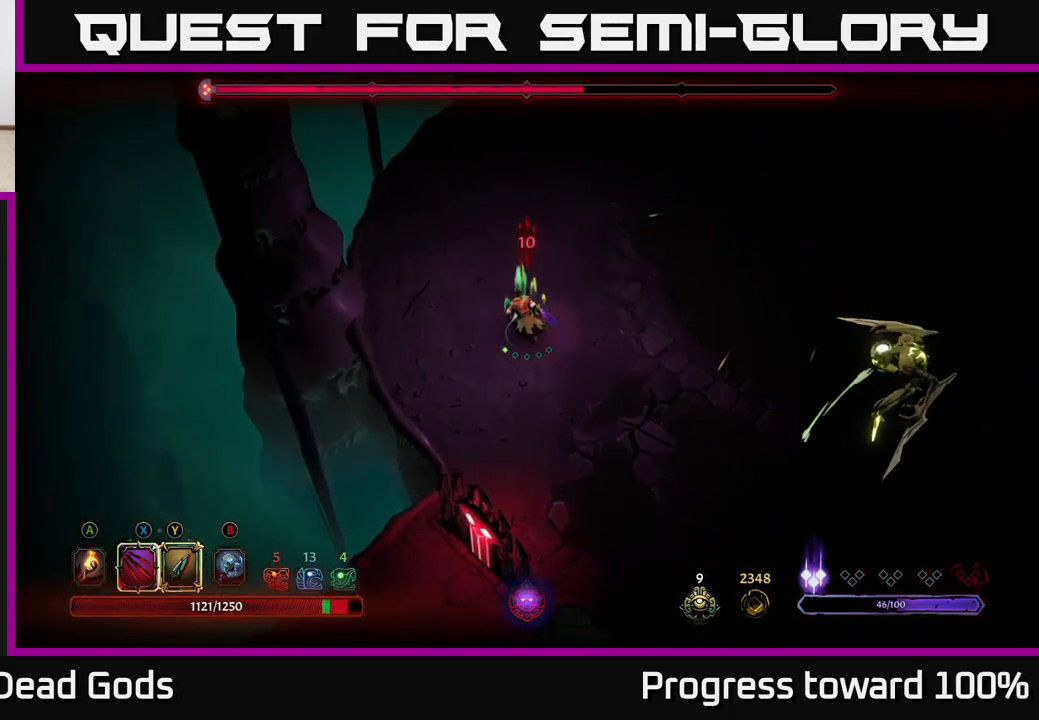
{"buttons": [], "left_stick": "up", "right_stick": "center", "events": [[216, "left_stick", "up-left"], [416, "left_stick", "up"]]}